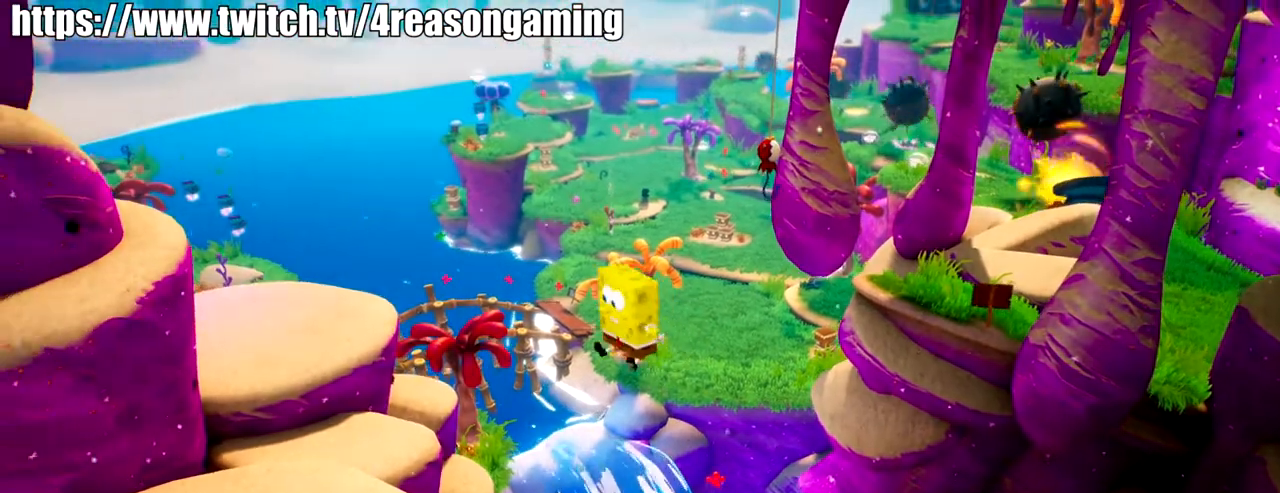
Gameplay with a controller (PlayStation layout); each line is a JSON object with the inputs held at the frame after it. "events" lists button and stick changes between this image and that frame as [ms after this image, input, new state], when the widget could be followed in between.
{"buttons": [], "left_stick": "left", "right_stick": "right", "events": [[33, "SQUARE", "down"], [83, "SQUARE", "up"], [183, "left_stick", "left"], [283, "right_stick", "right"]]}
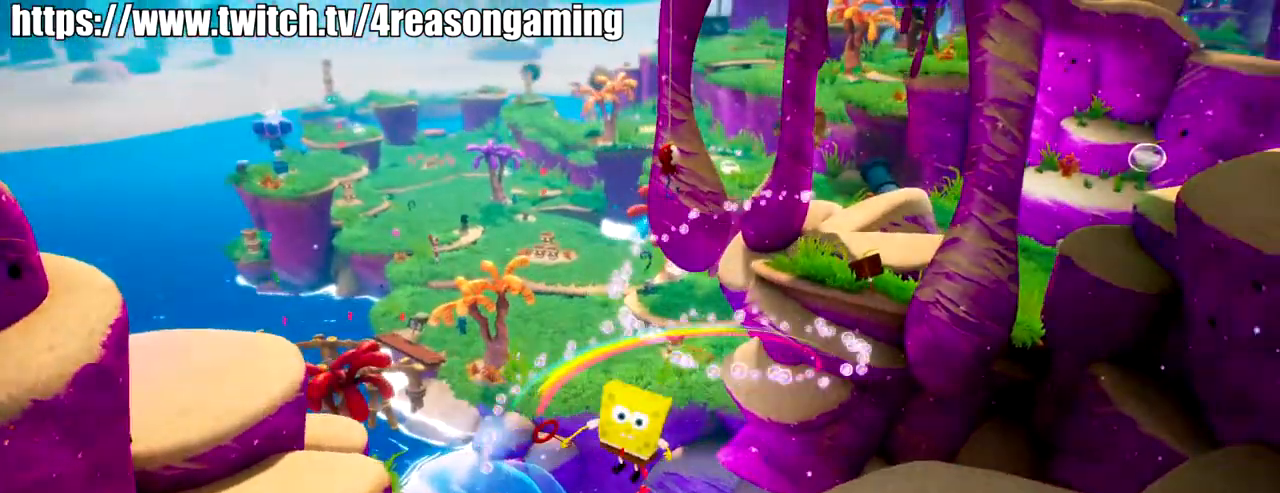
{"buttons": [], "left_stick": "right", "right_stick": "center", "events": [[201, "left_stick", "center"], [301, "left_stick", "right"], [401, "right_stick", "center"]]}
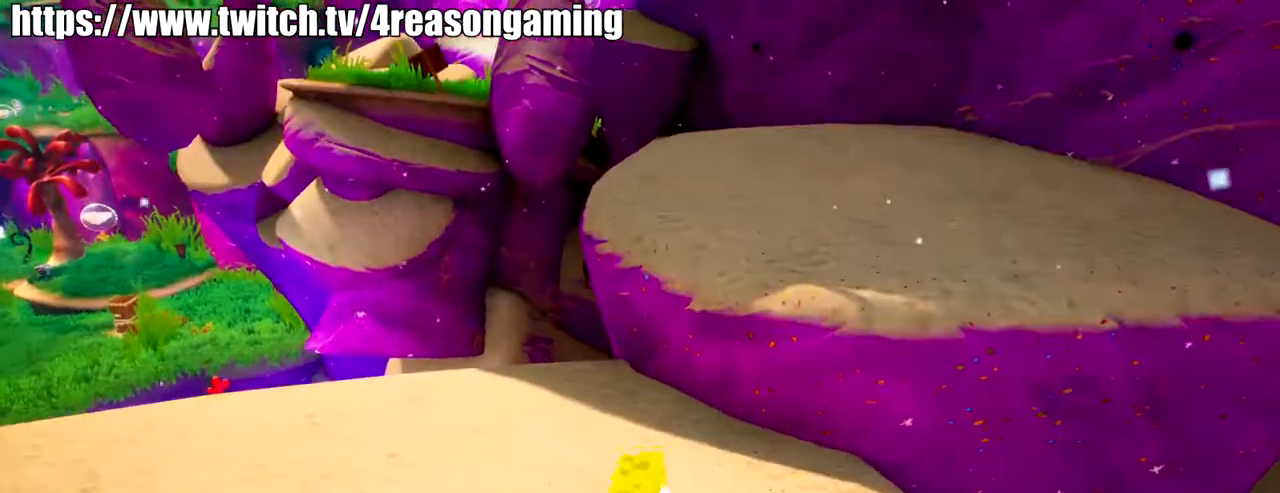
{"buttons": [], "left_stick": "up-right", "right_stick": "center", "events": [[67, "left_stick", "up-right"], [167, "right_stick", "left"], [434, "right_stick", "center"]]}
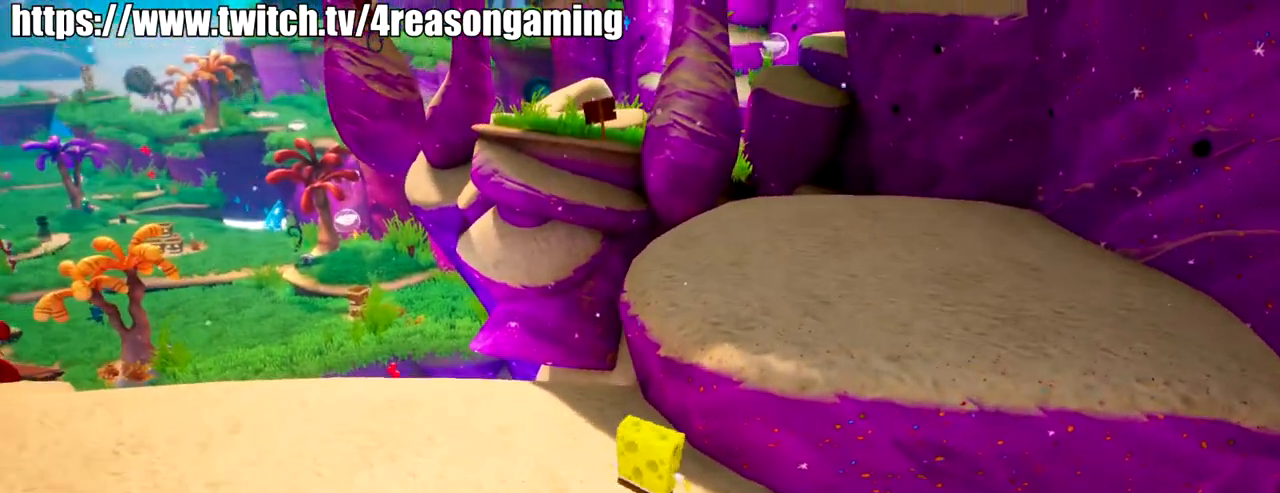
{"buttons": [], "left_stick": "center", "right_stick": "center", "events": [[34, "CROSS", "down"], [184, "CROSS", "up"], [234, "left_stick", "center"]]}
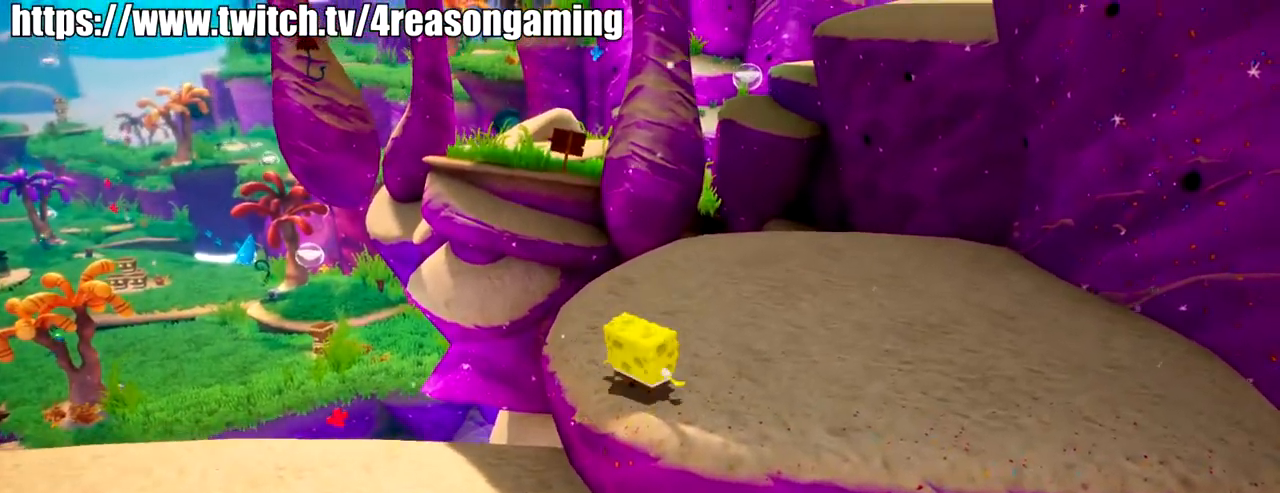
{"buttons": [], "left_stick": "center", "right_stick": "center", "events": []}
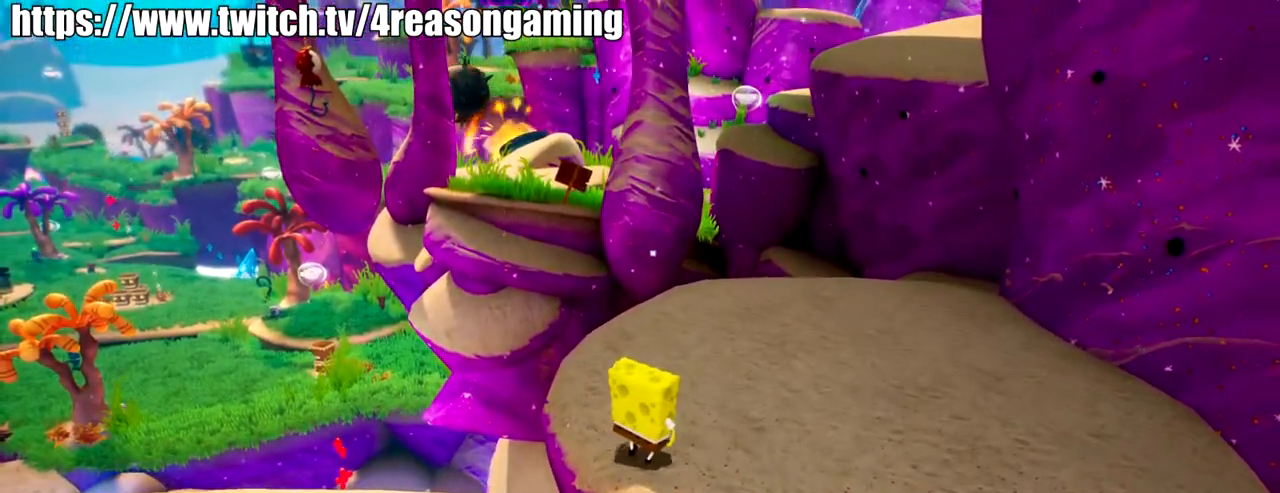
{"buttons": [], "left_stick": "center", "right_stick": "center", "events": []}
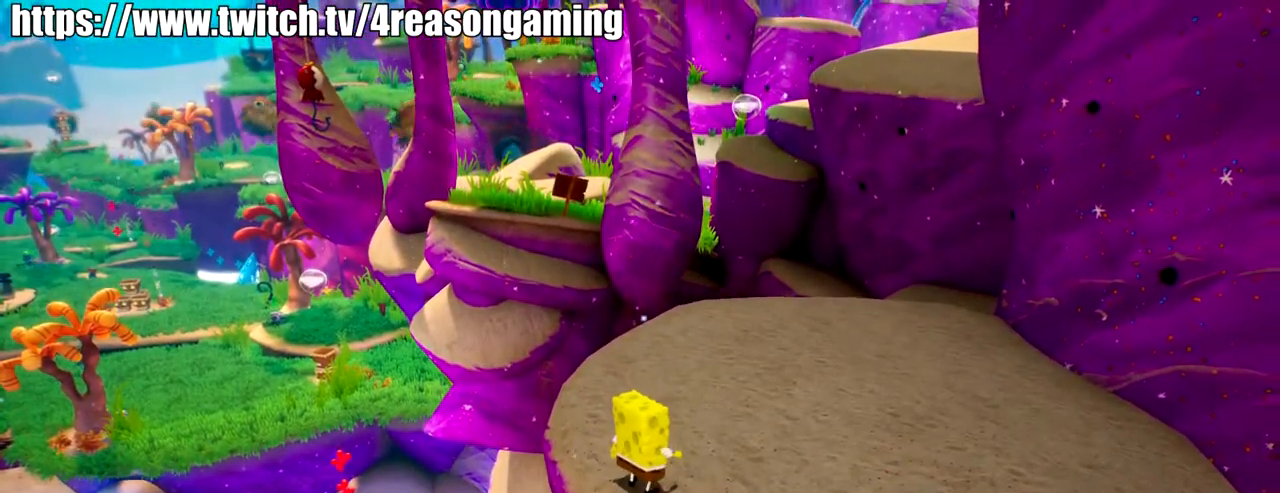
{"buttons": [], "left_stick": "center", "right_stick": "center", "events": [[84, "left_stick", "right"], [150, "right_stick", "down-left"], [184, "left_stick", "center"], [300, "right_stick", "center"]]}
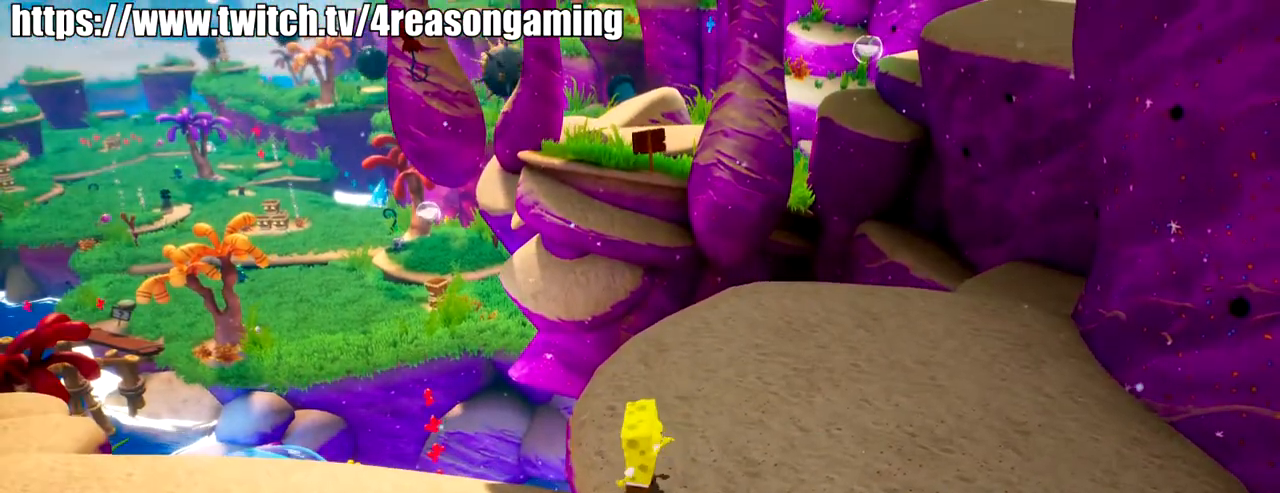
{"buttons": [], "left_stick": "down-left", "right_stick": "center", "events": [[50, "left_stick", "left"], [100, "left_stick", "center"], [100, "right_stick", "right"], [267, "right_stick", "center"], [417, "left_stick", "down-left"]]}